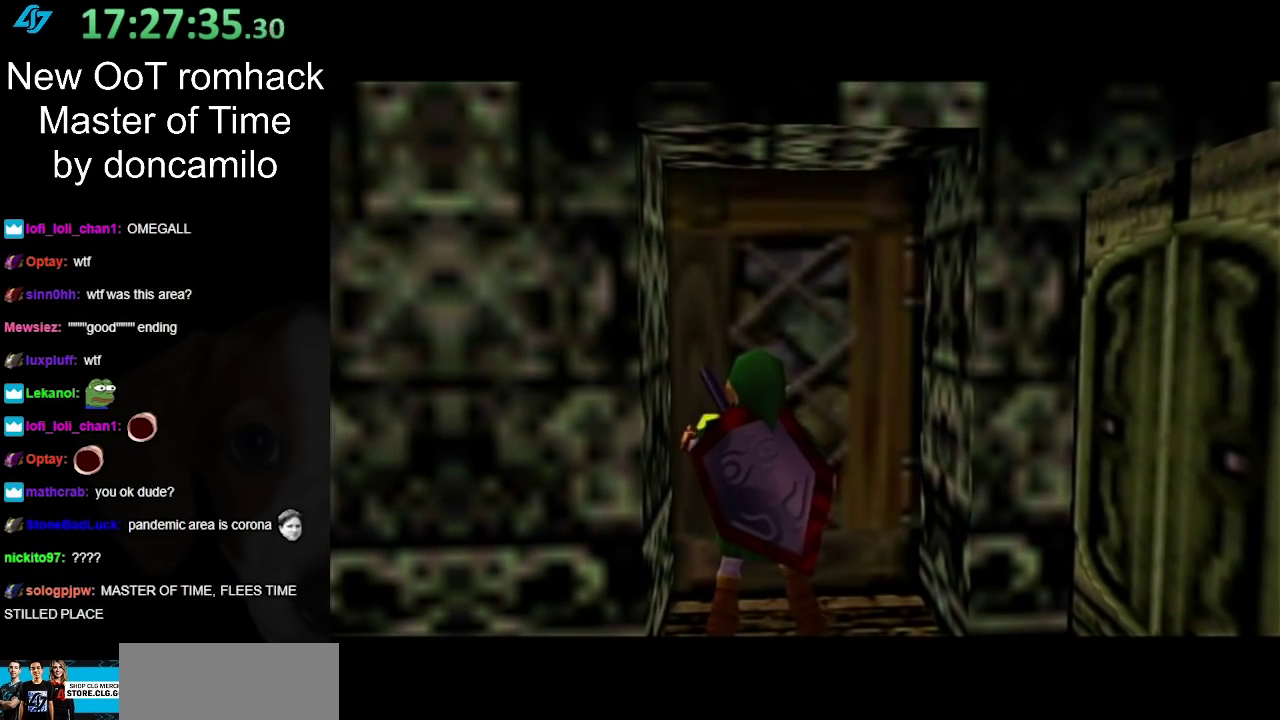
Gameplay with a controller (Nintendo layout); each line is a JSON object with the inputs held at the frame after it. "events" lists button and stick changes between this image and that frame as [ms after this image, input, new state], when the widget could be followed in between. Not read: L2 L3 R3.
{"buttons": [], "left_stick": "center", "right_stick": "center", "events": [[50, "A", "up"]]}
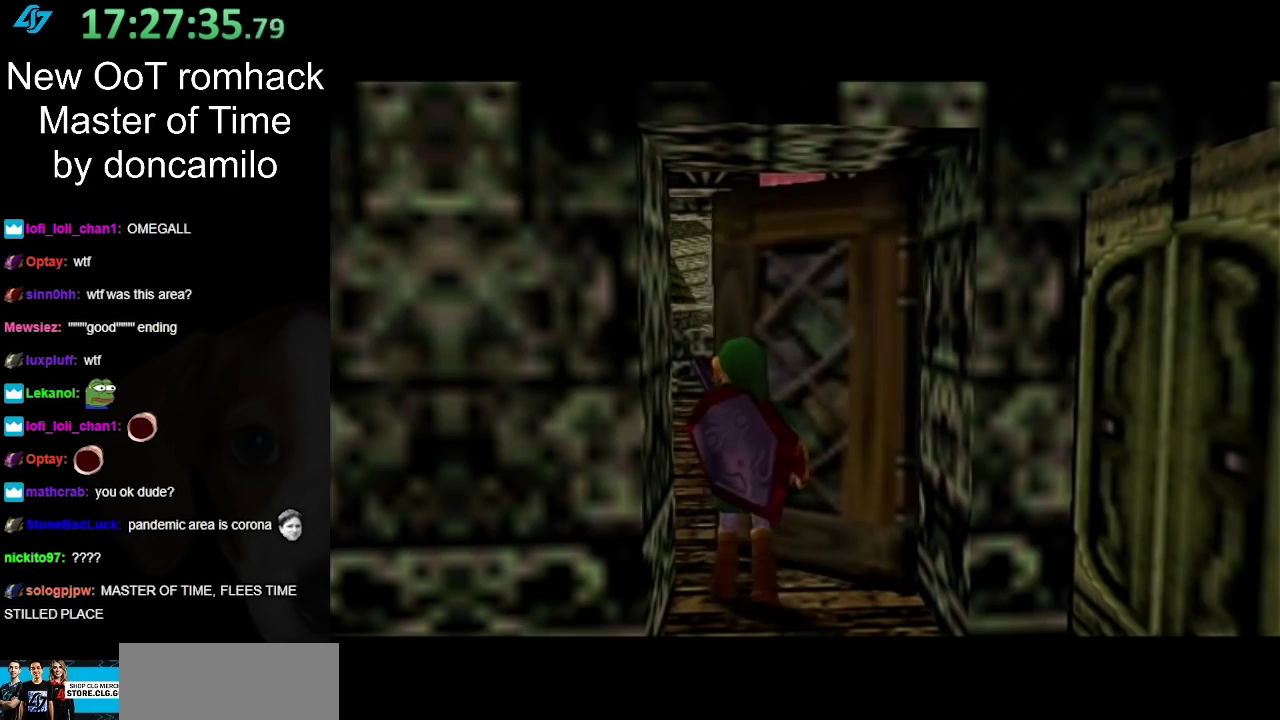
{"buttons": [], "left_stick": "up", "right_stick": "center", "events": [[117, "left_stick", "up"]]}
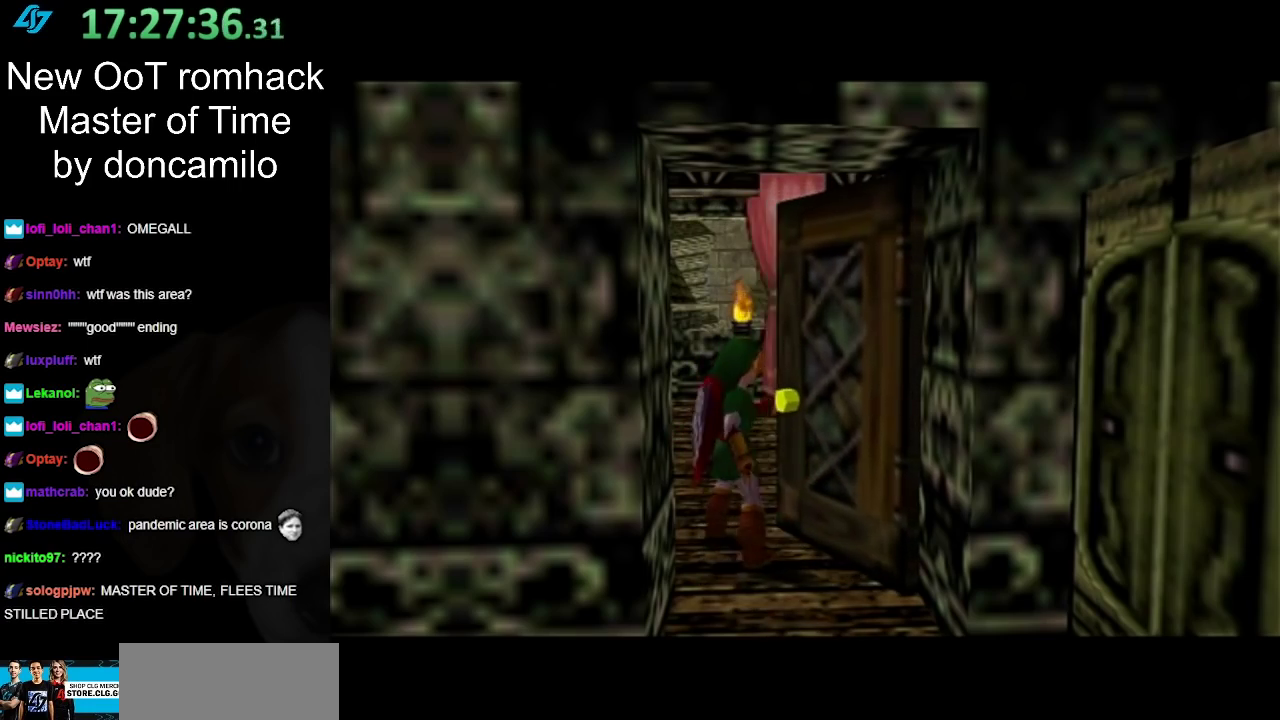
{"buttons": [], "left_stick": "up", "right_stick": "center", "events": []}
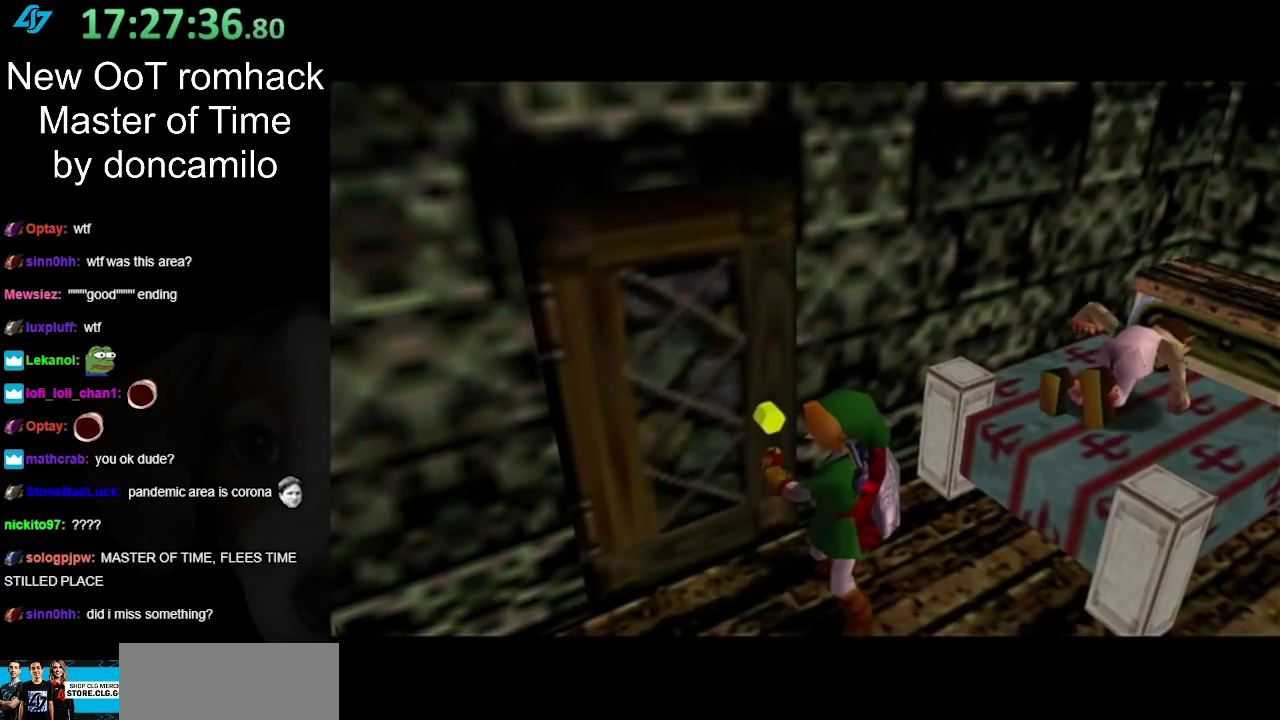
{"buttons": [], "left_stick": "up", "right_stick": "center", "events": []}
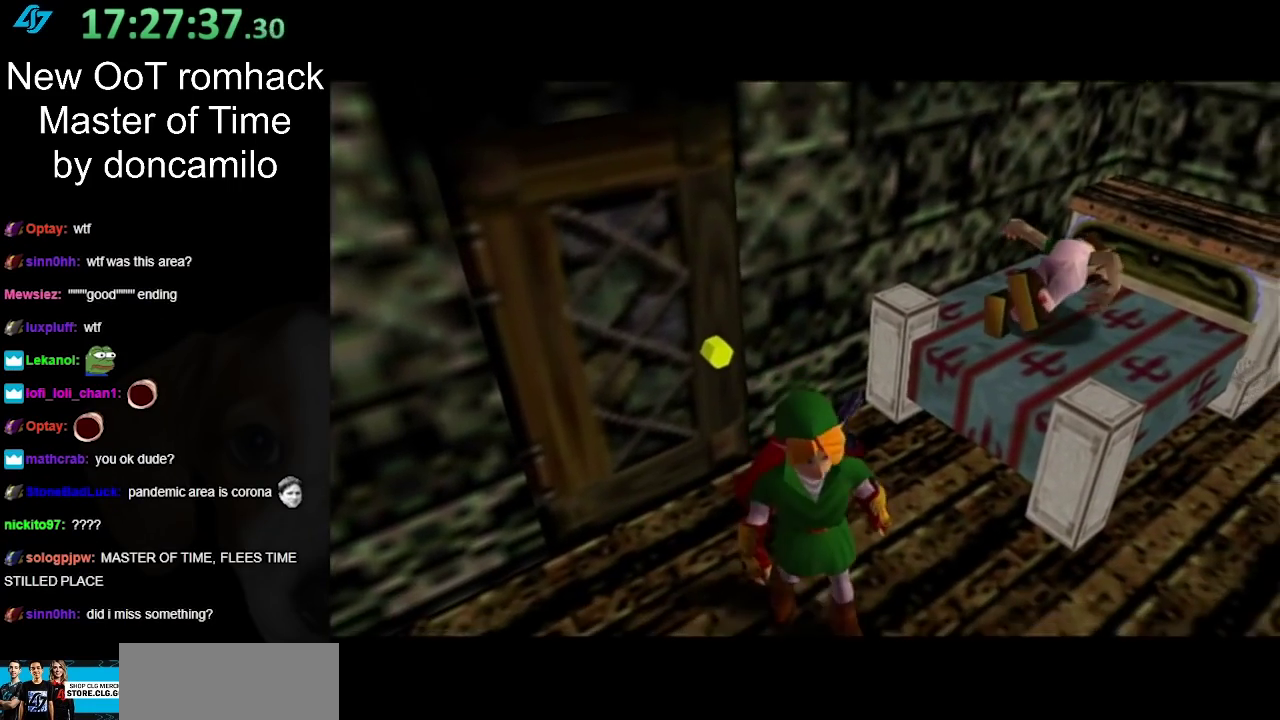
{"buttons": [], "left_stick": "up", "right_stick": "center", "events": [[50, "left_stick", "center"], [483, "left_stick", "up"]]}
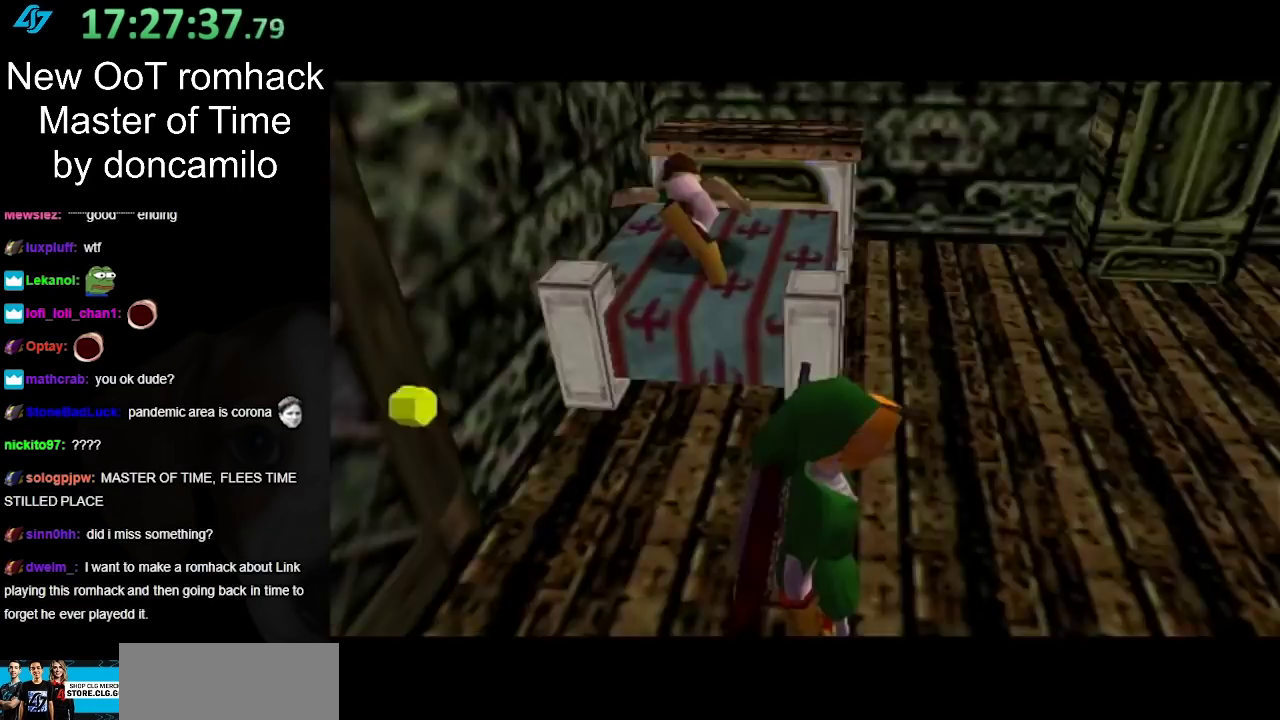
{"buttons": [], "left_stick": "up", "right_stick": "center", "events": []}
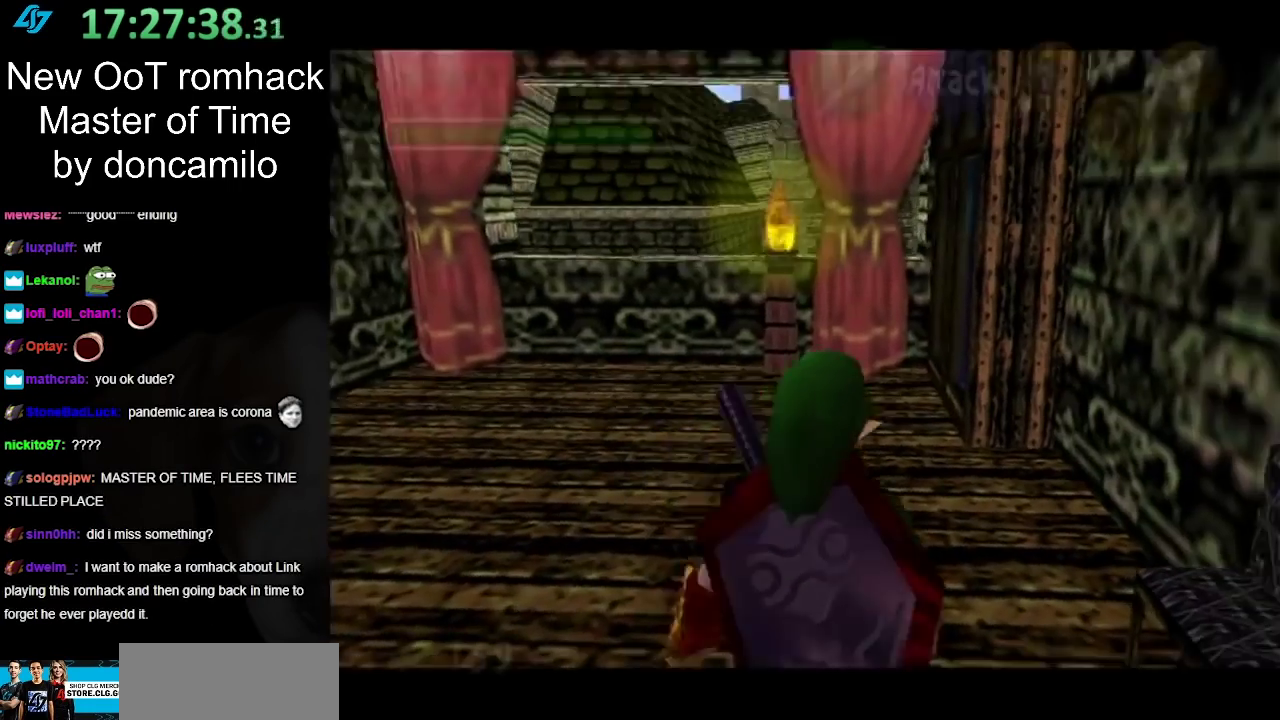
{"buttons": [], "left_stick": "up-left", "right_stick": "center", "events": [[33, "left_stick", "up-right"], [167, "left_stick", "up"], [400, "left_stick", "up-left"]]}
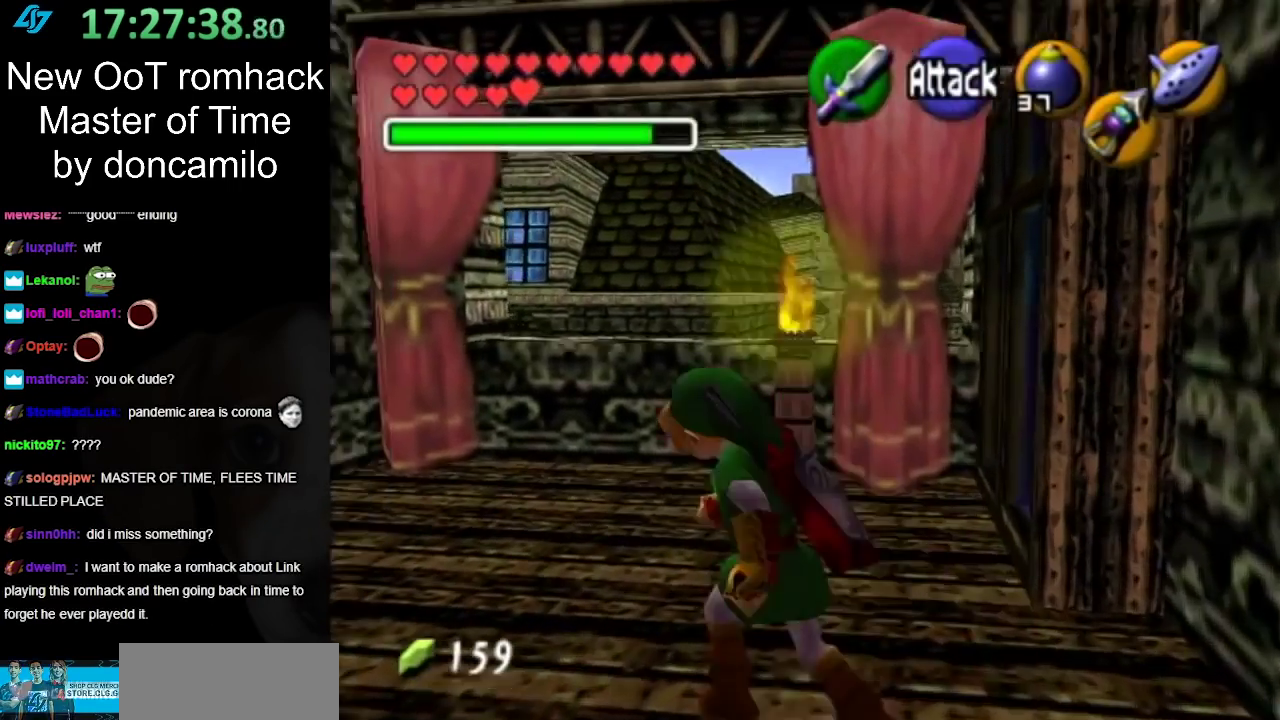
{"buttons": [], "left_stick": "center", "right_stick": "center", "events": [[17, "left_stick", "down-left"], [200, "L1", "down"], [250, "left_stick", "center"], [417, "L1", "up"]]}
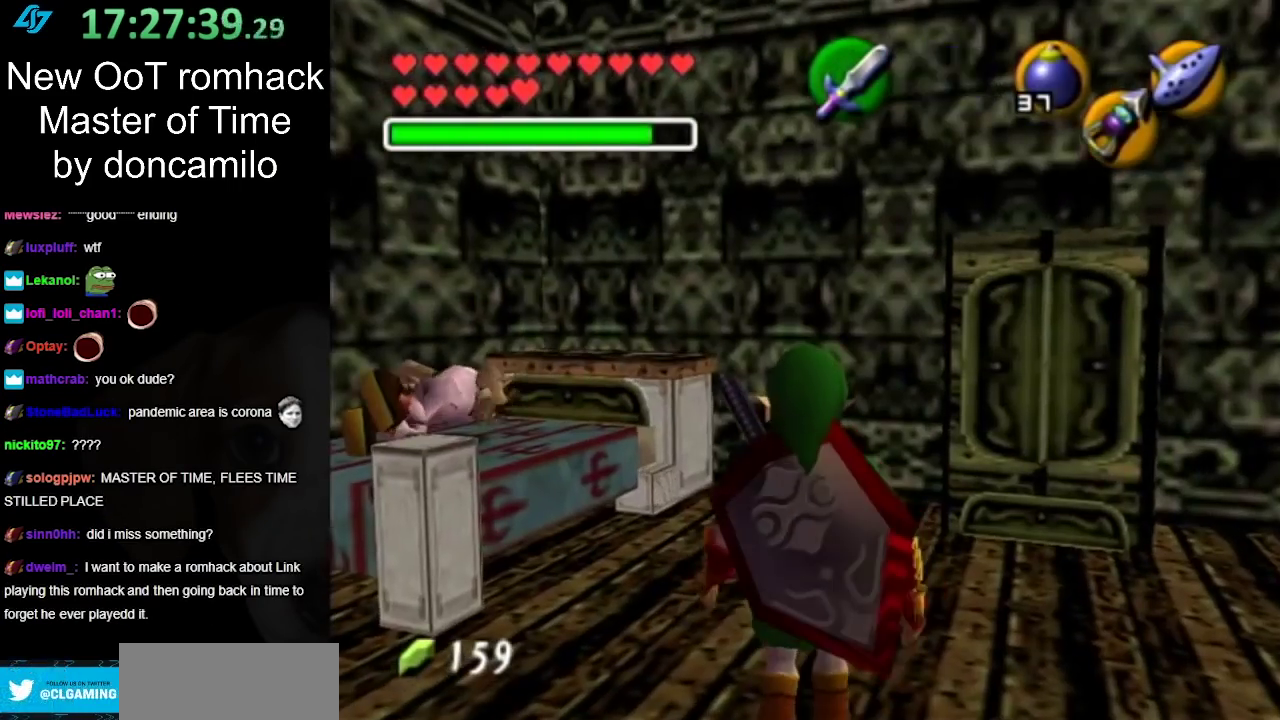
{"buttons": [], "left_stick": "up", "right_stick": "center", "events": [[83, "left_stick", "up"], [133, "left_stick", "down"], [233, "left_stick", "up"]]}
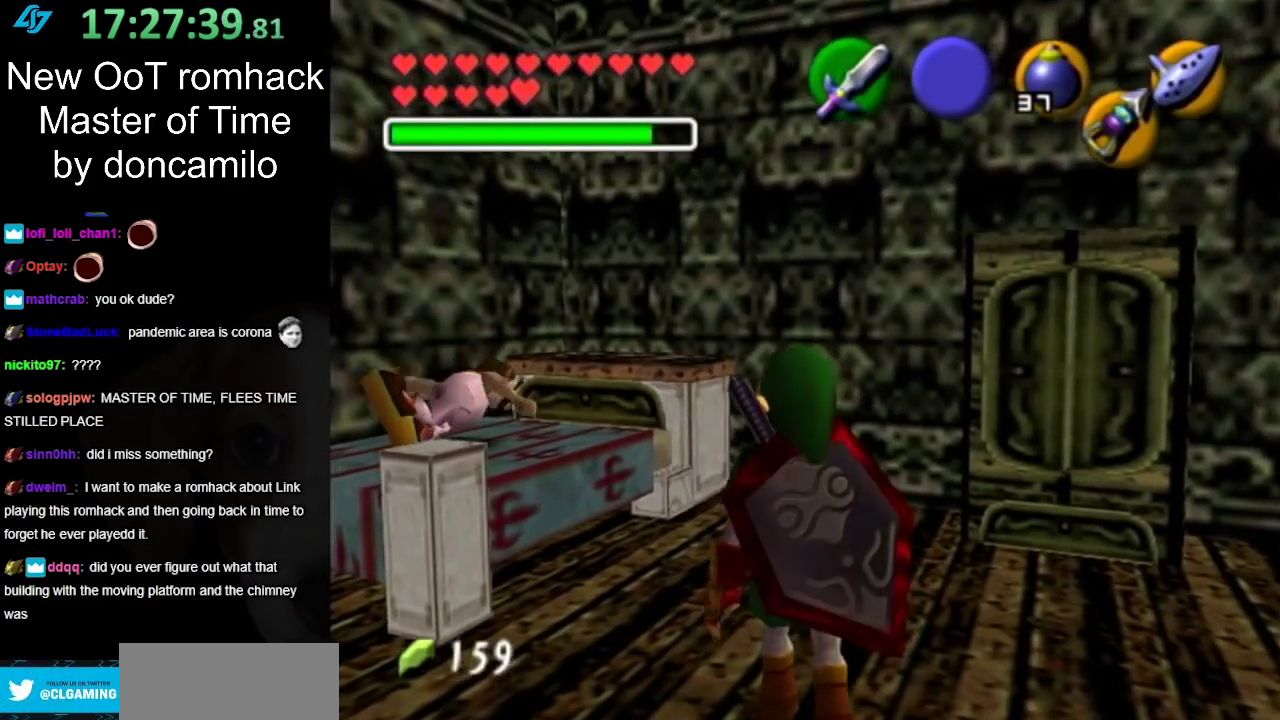
{"buttons": ["L1"], "left_stick": "center", "right_stick": "center", "events": [[83, "left_stick", "up-left"], [417, "L1", "down"], [450, "left_stick", "center"]]}
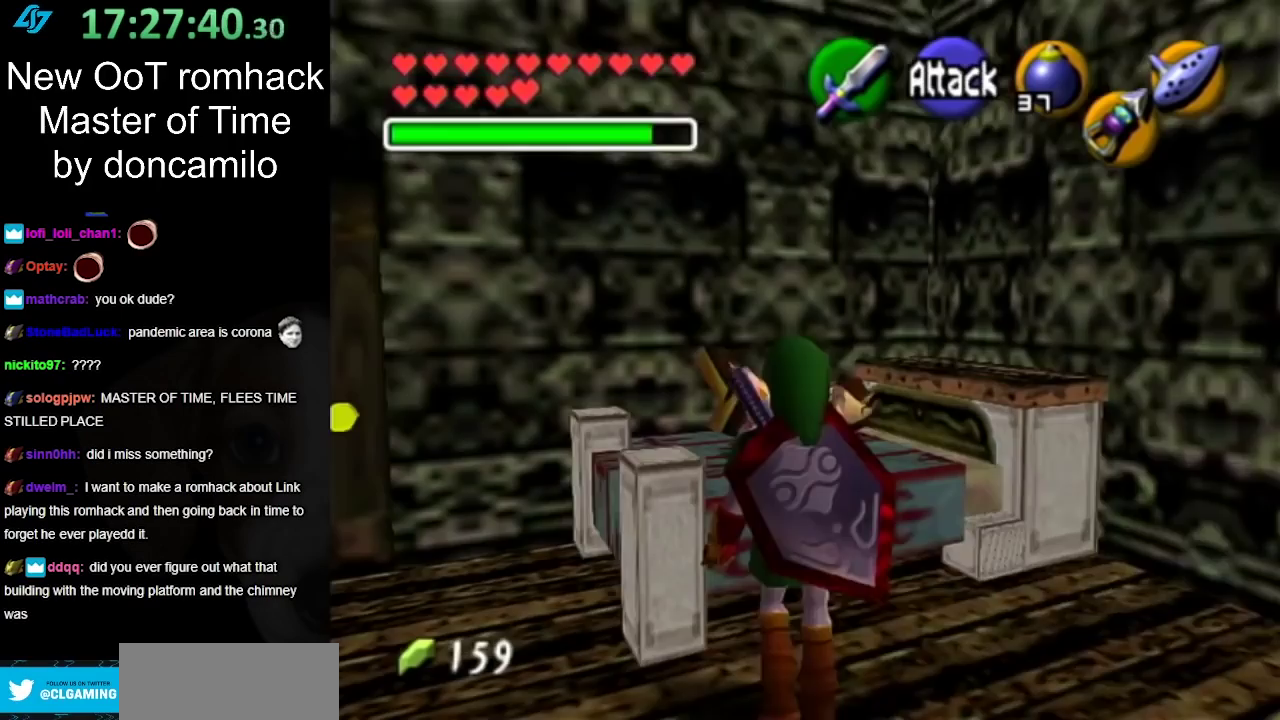
{"buttons": [], "left_stick": "center", "right_stick": "center", "events": [[417, "L1", "up"]]}
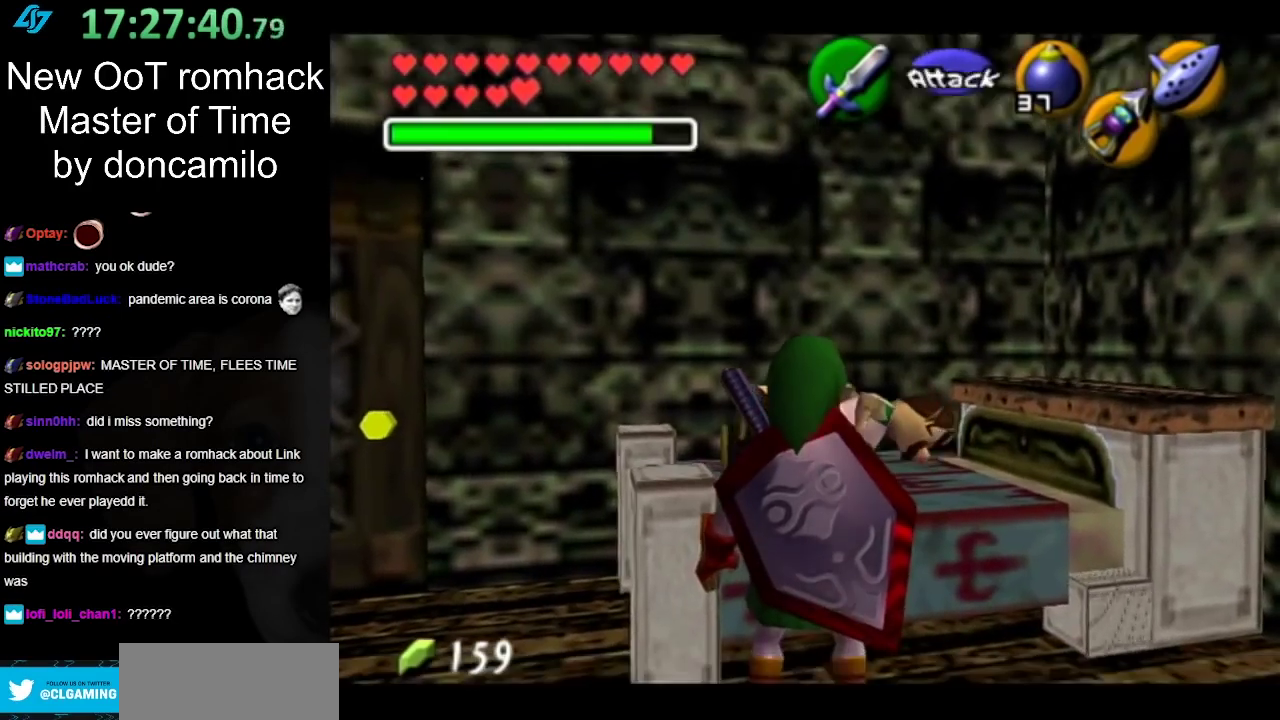
{"buttons": [], "left_stick": "center", "right_stick": "center", "events": [[83, "left_stick", "right"], [233, "left_stick", "up-right"], [367, "left_stick", "center"]]}
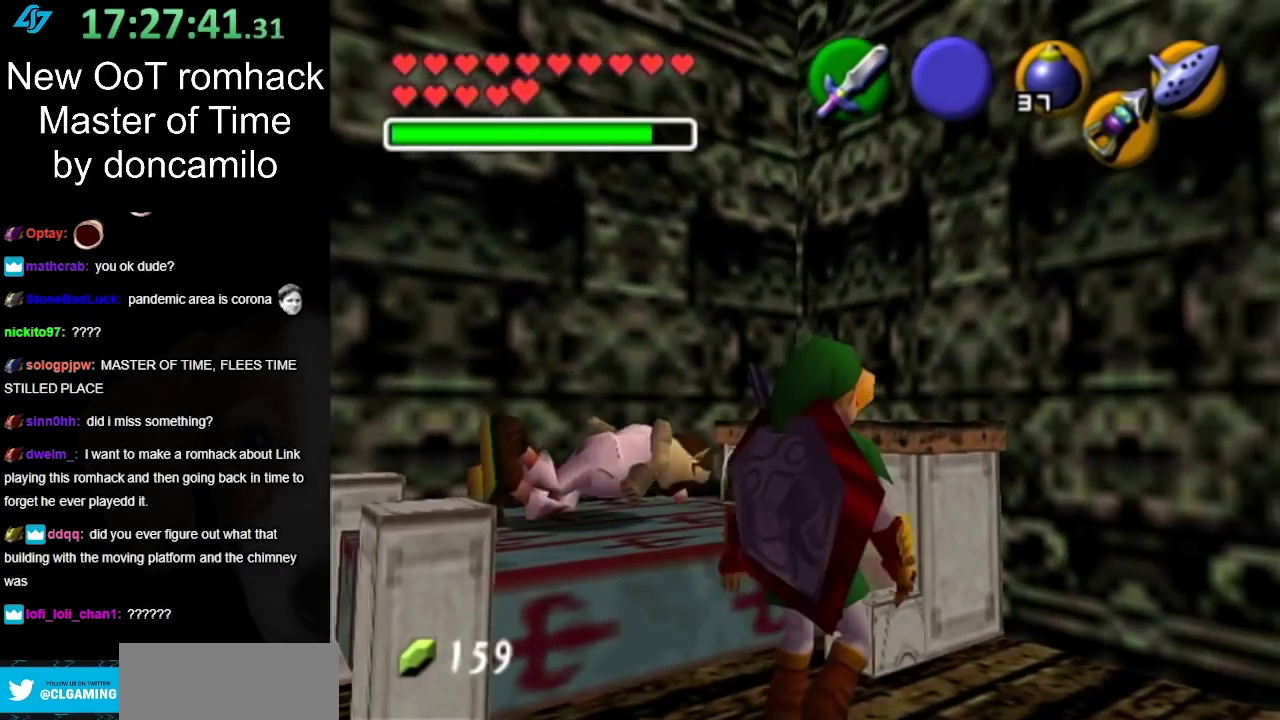
{"buttons": [], "left_stick": "up", "right_stick": "center", "events": [[483, "left_stick", "up"]]}
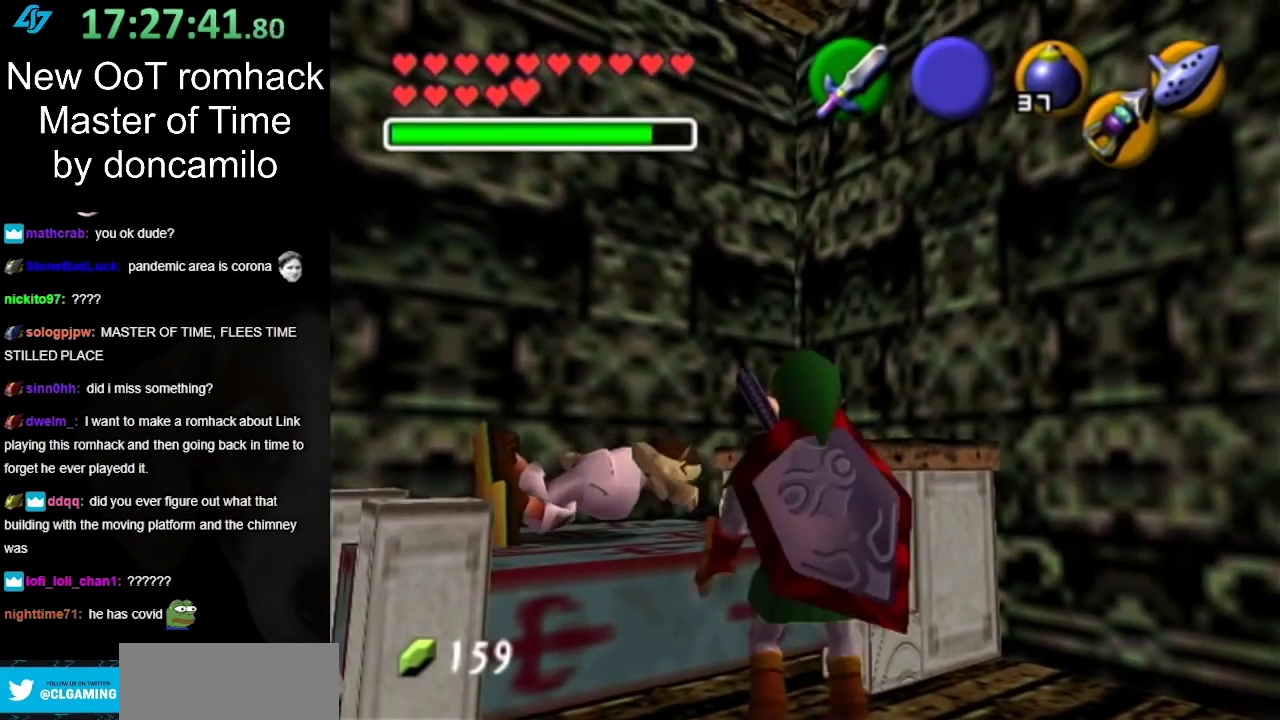
{"buttons": [], "left_stick": "center", "right_stick": "center", "events": [[200, "left_stick", "center"]]}
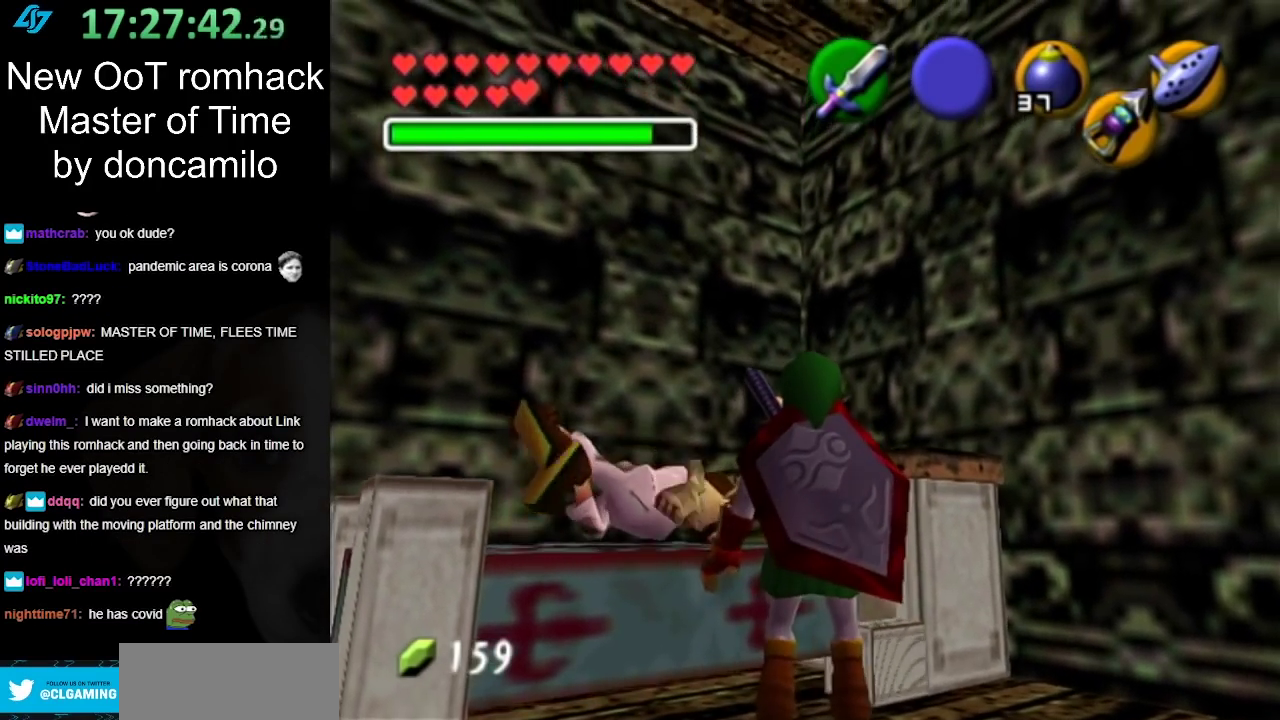
{"buttons": [], "left_stick": "down-right", "right_stick": "center", "events": [[333, "left_stick", "down-right"]]}
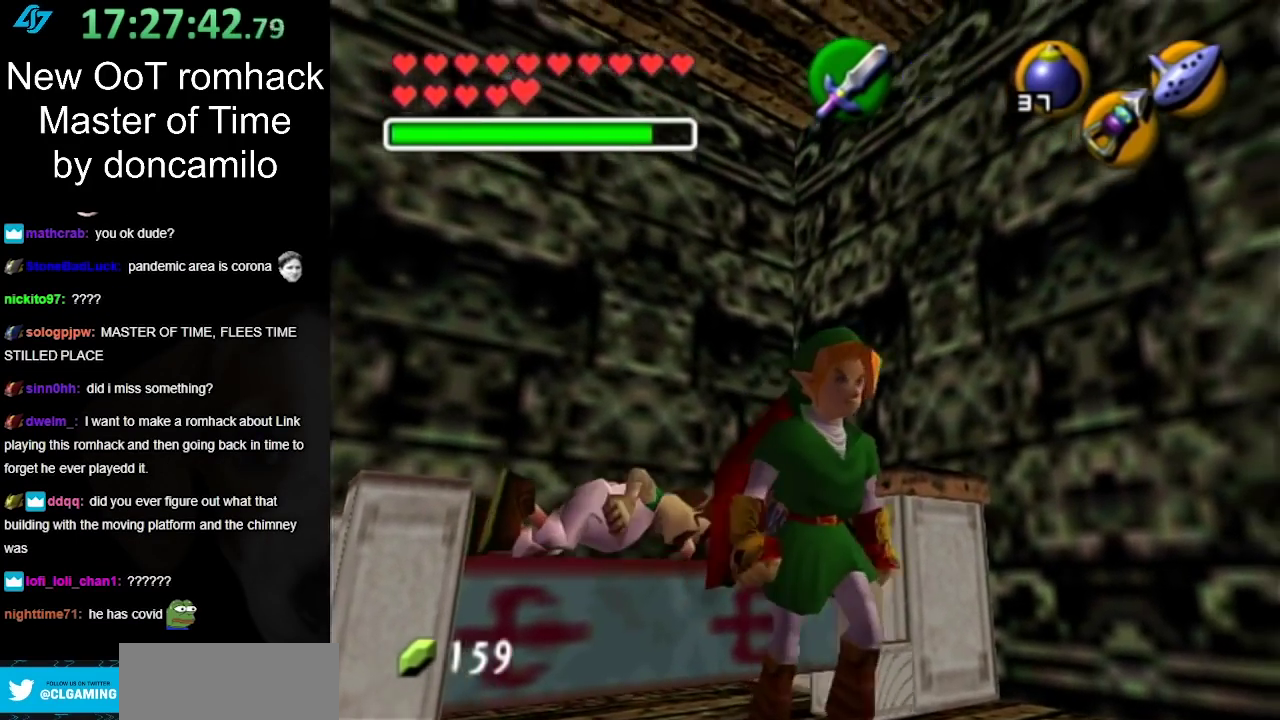
{"buttons": ["L1"], "left_stick": "up", "right_stick": "center", "events": [[150, "A", "down"], [267, "L1", "down"], [333, "A", "up"], [383, "left_stick", "up-right"], [450, "left_stick", "up"]]}
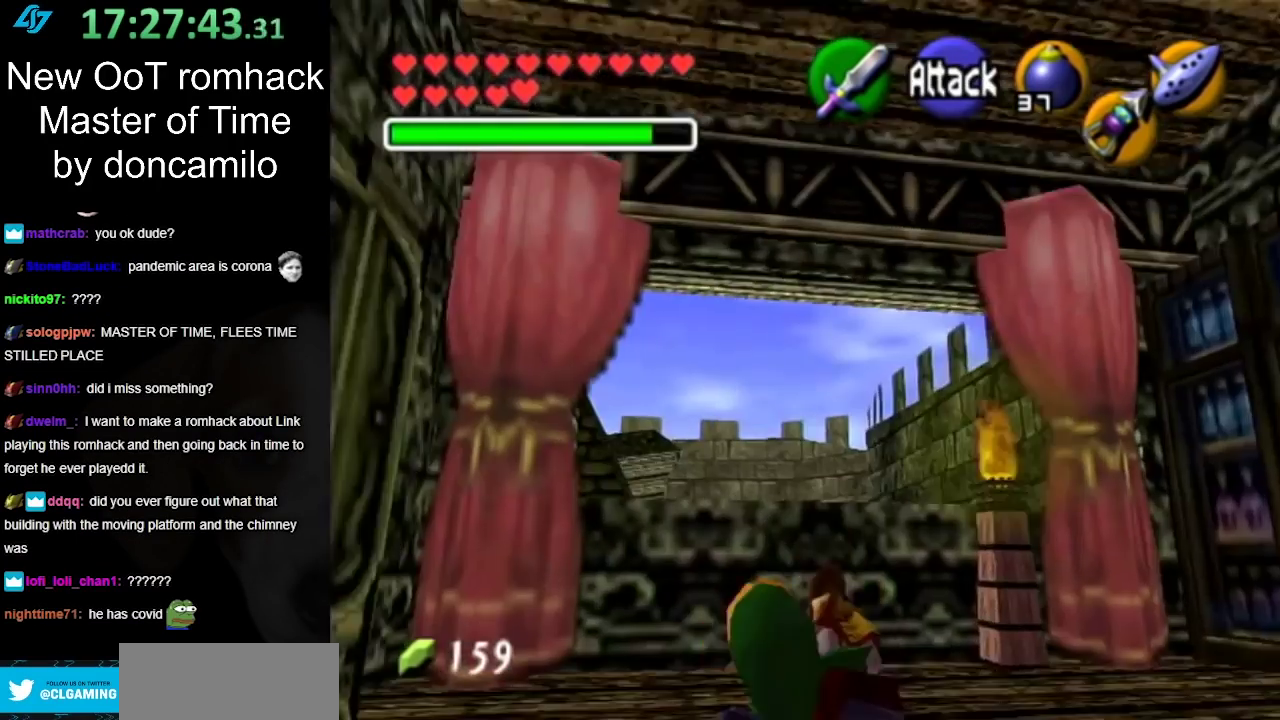
{"buttons": [], "left_stick": "up", "right_stick": "center", "events": [[50, "L1", "up"]]}
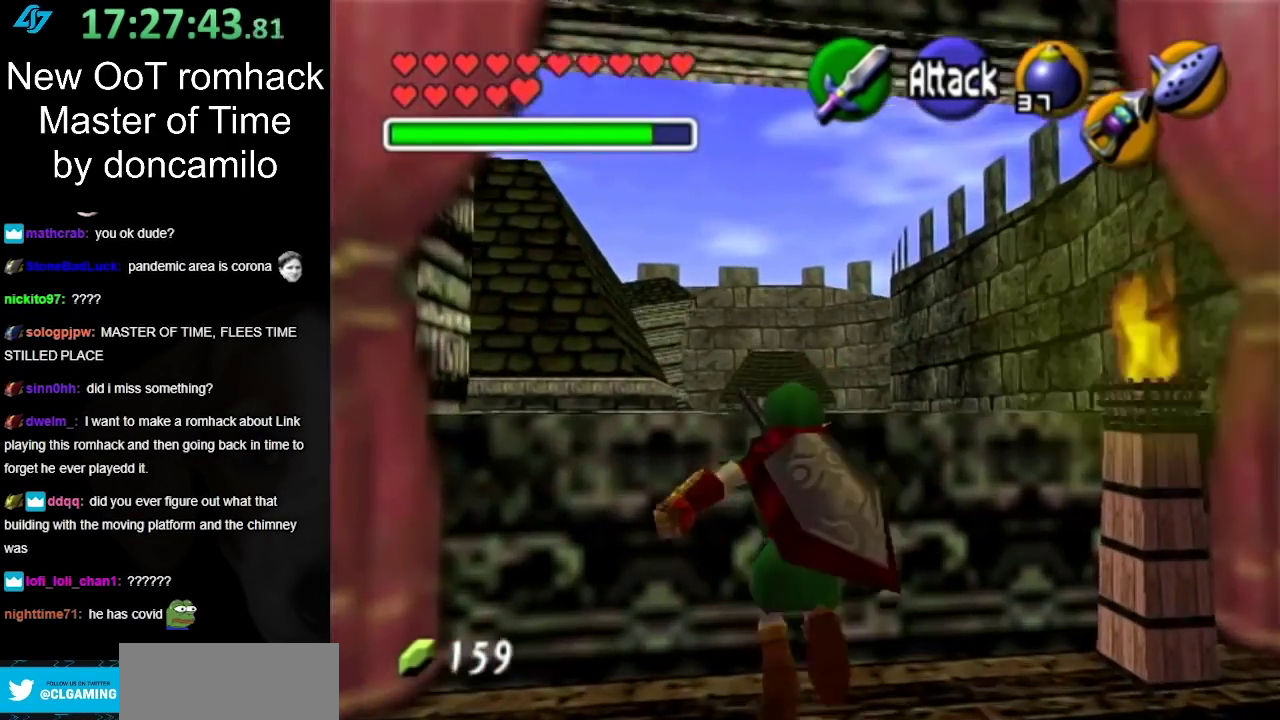
{"buttons": [], "left_stick": "up", "right_stick": "center", "events": [[117, "A", "down"], [267, "A", "up"]]}
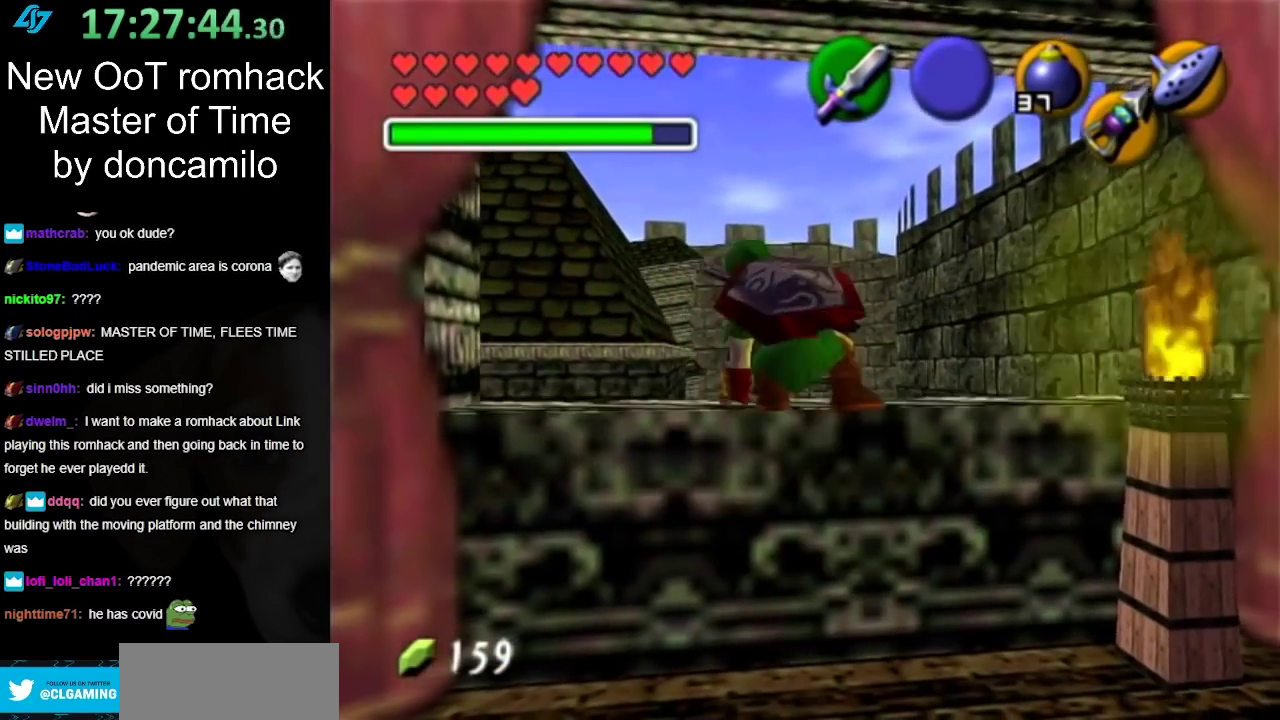
{"buttons": ["A"], "left_stick": "up", "right_stick": "center", "events": [[200, "A", "down"], [350, "A", "up"], [450, "A", "down"]]}
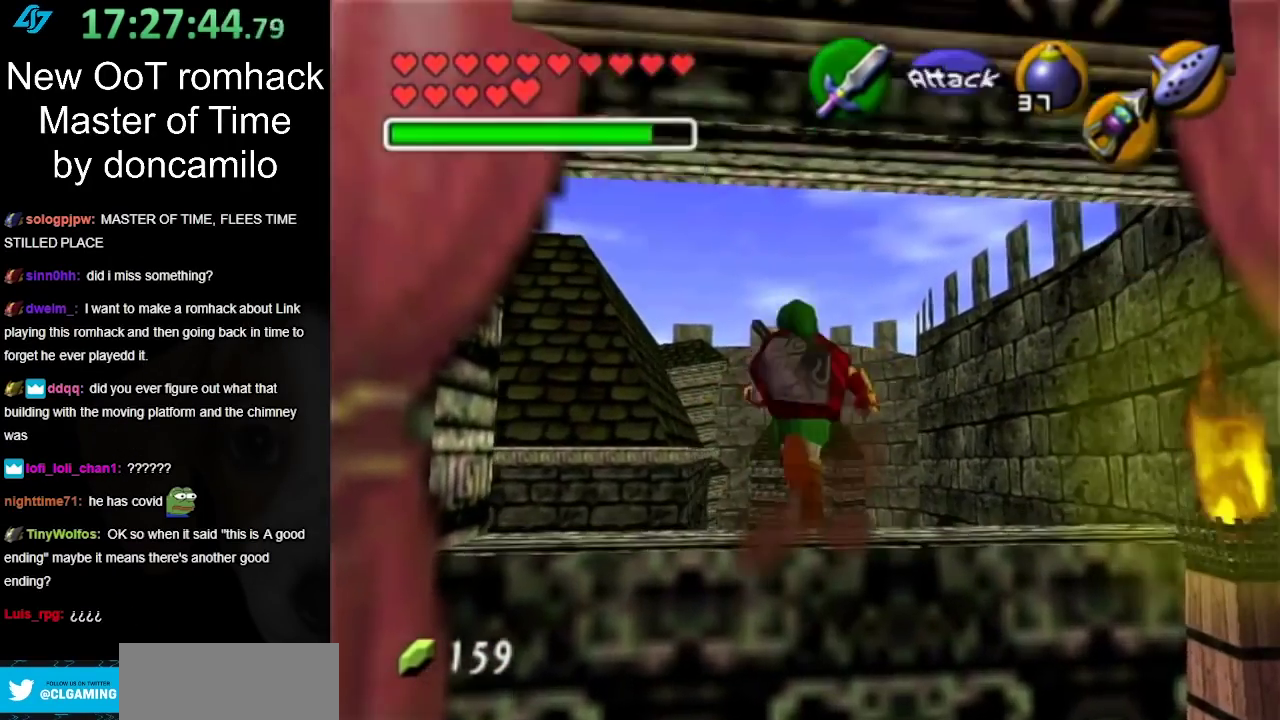
{"buttons": [], "left_stick": "up", "right_stick": "center", "events": [[117, "A", "up"]]}
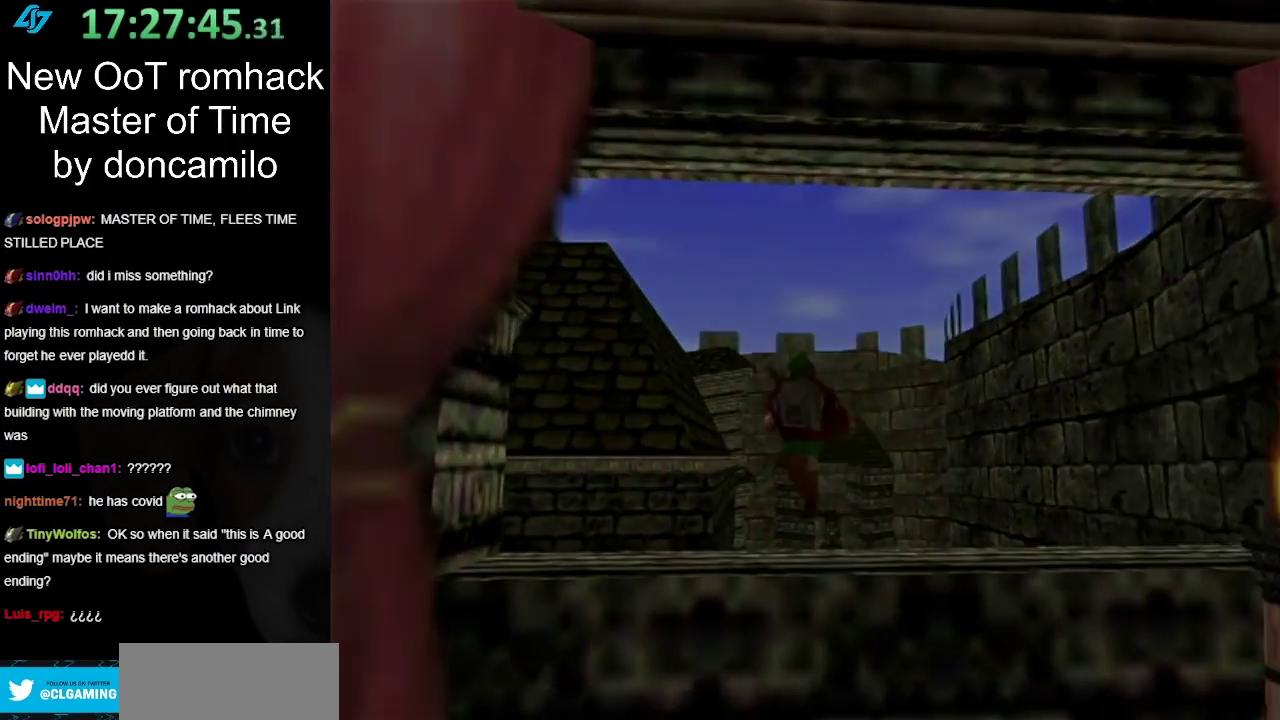
{"buttons": [], "left_stick": "up", "right_stick": "center", "events": []}
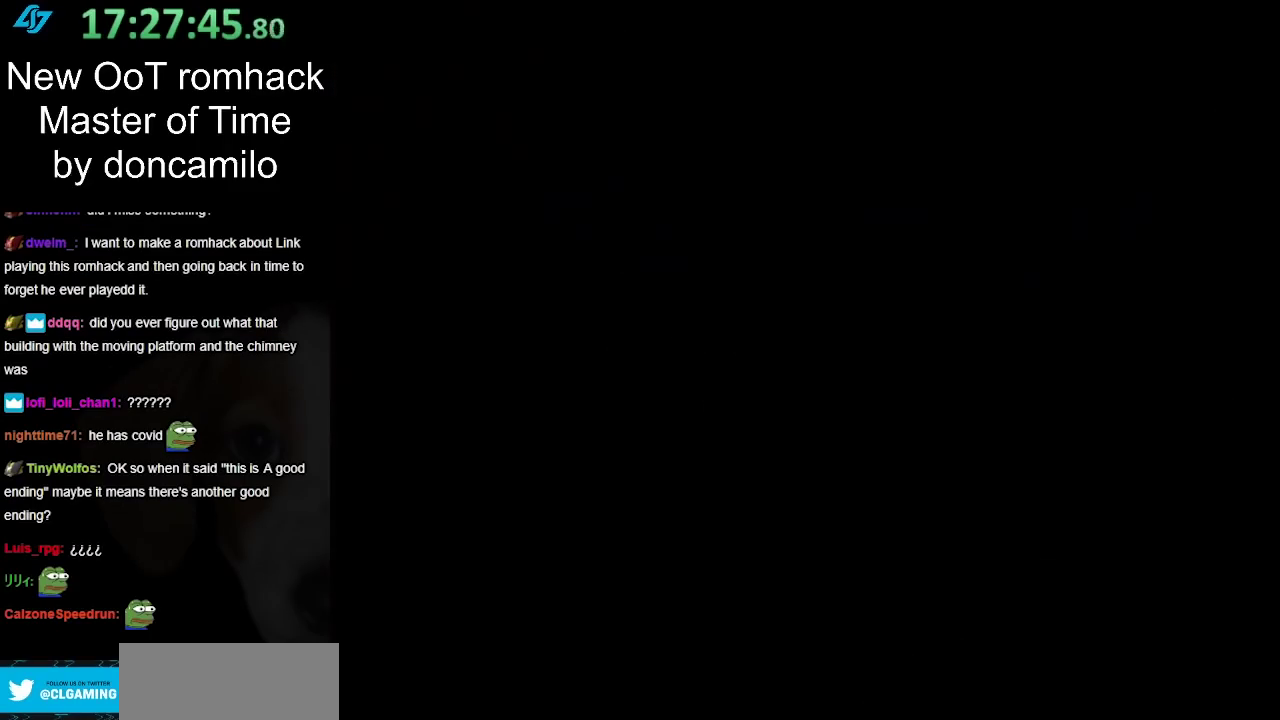
{"buttons": [], "left_stick": "center", "right_stick": "center", "events": [[83, "left_stick", "center"]]}
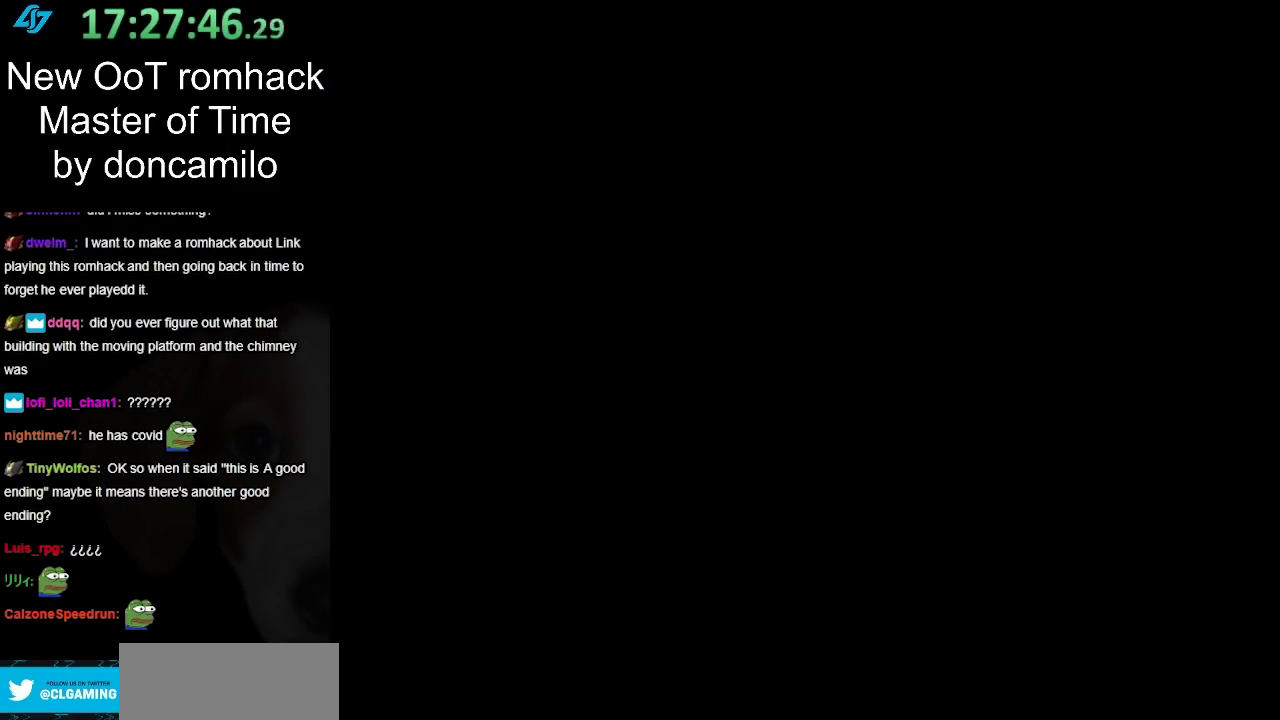
{"buttons": [], "left_stick": "center", "right_stick": "center", "events": []}
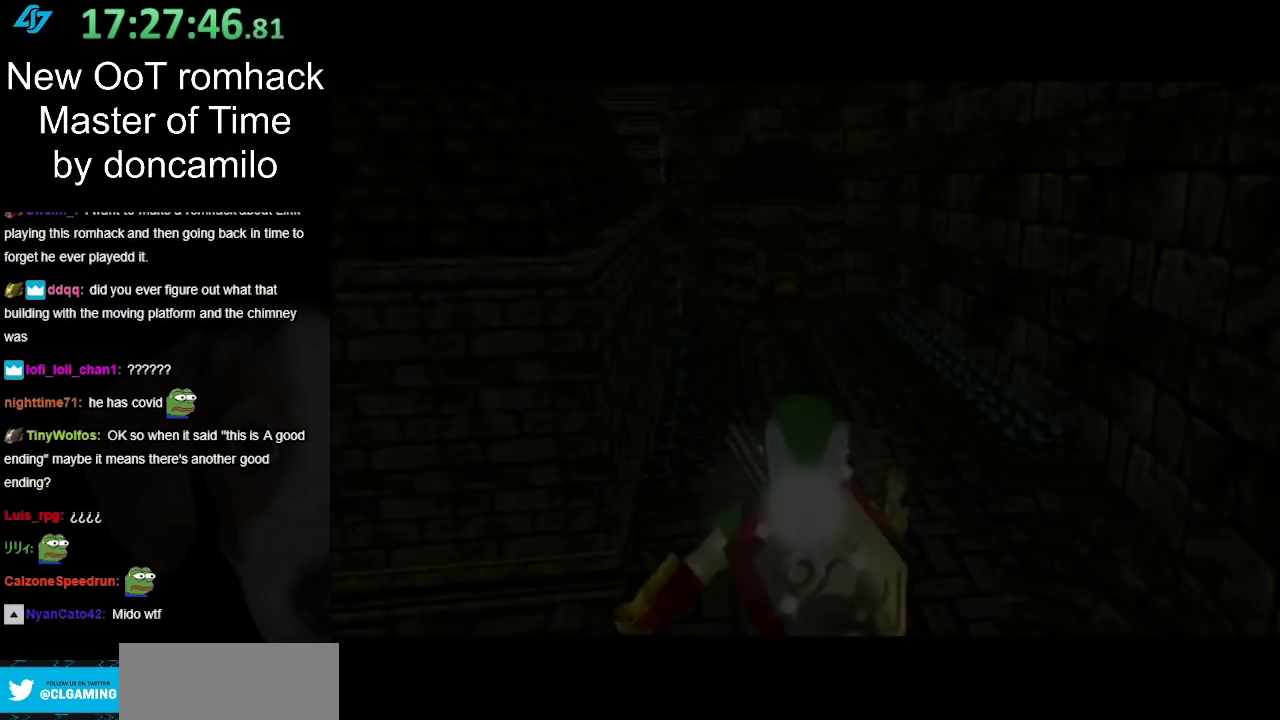
{"buttons": [], "left_stick": "center", "right_stick": "center", "events": []}
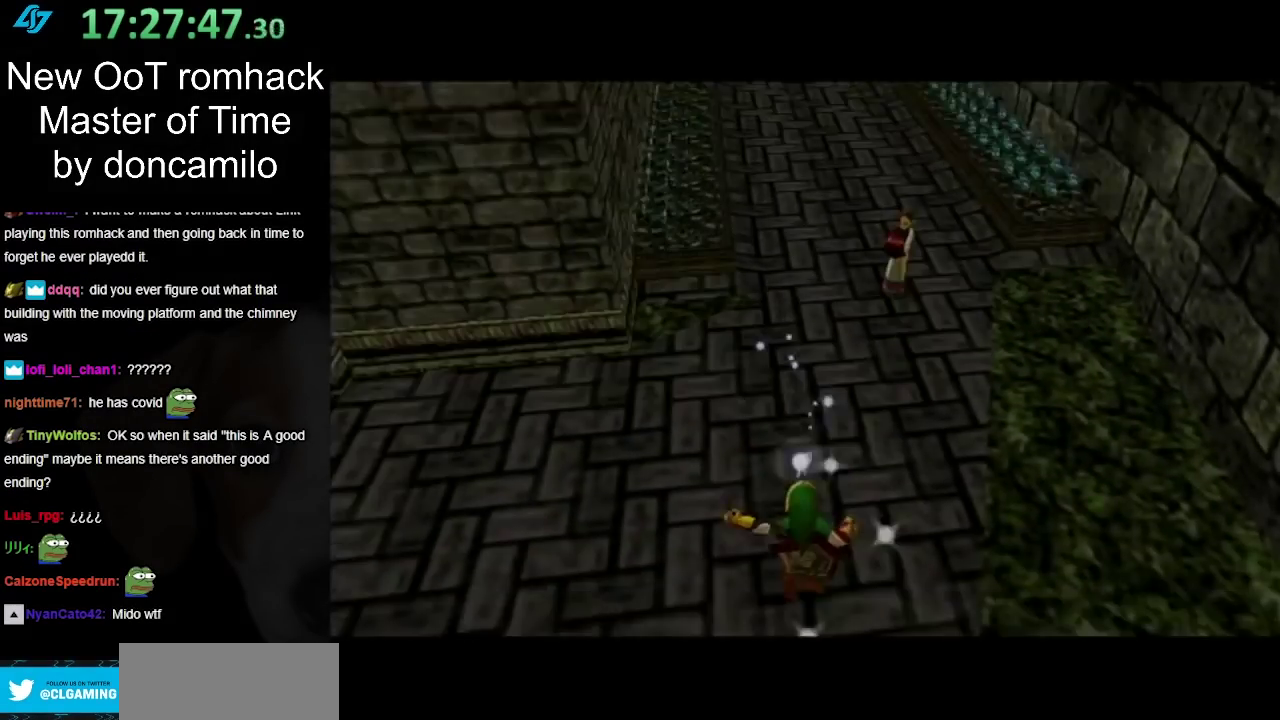
{"buttons": [], "left_stick": "center", "right_stick": "center", "events": []}
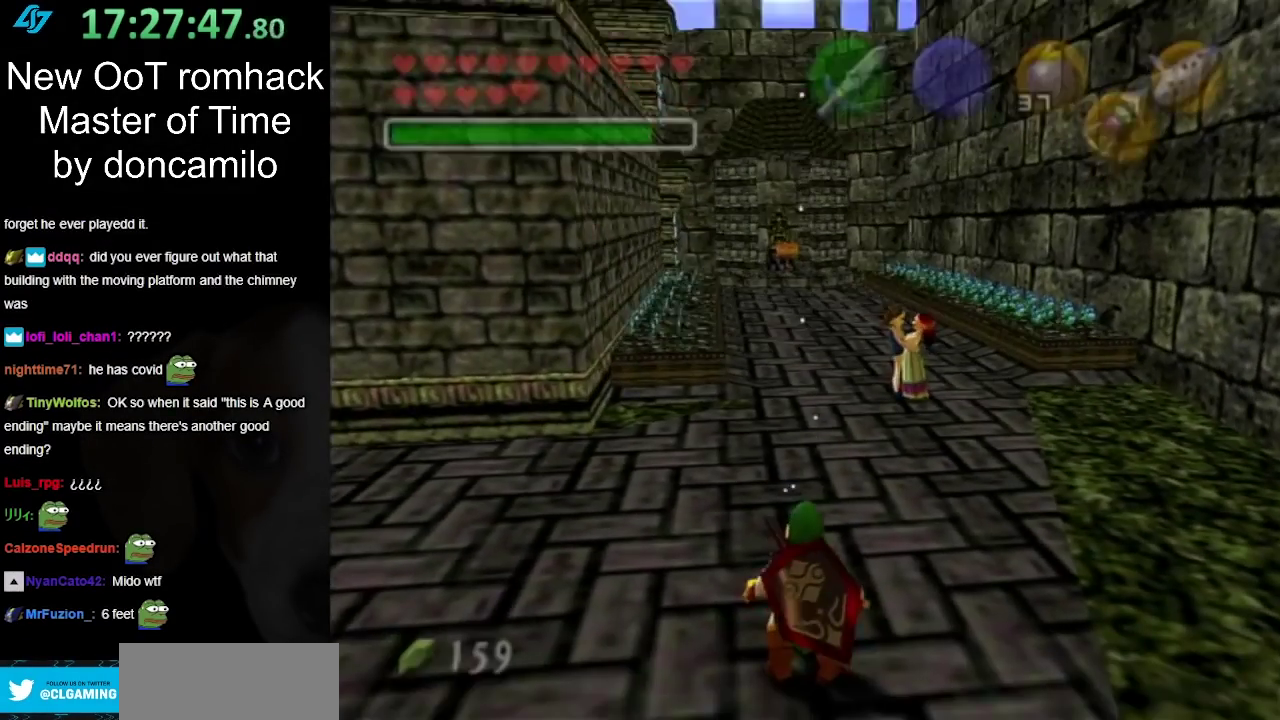
{"buttons": ["L1"], "left_stick": "center", "right_stick": "center", "events": [[300, "left_stick", "up-left"], [367, "left_stick", "left"], [417, "L1", "down"], [450, "left_stick", "center"]]}
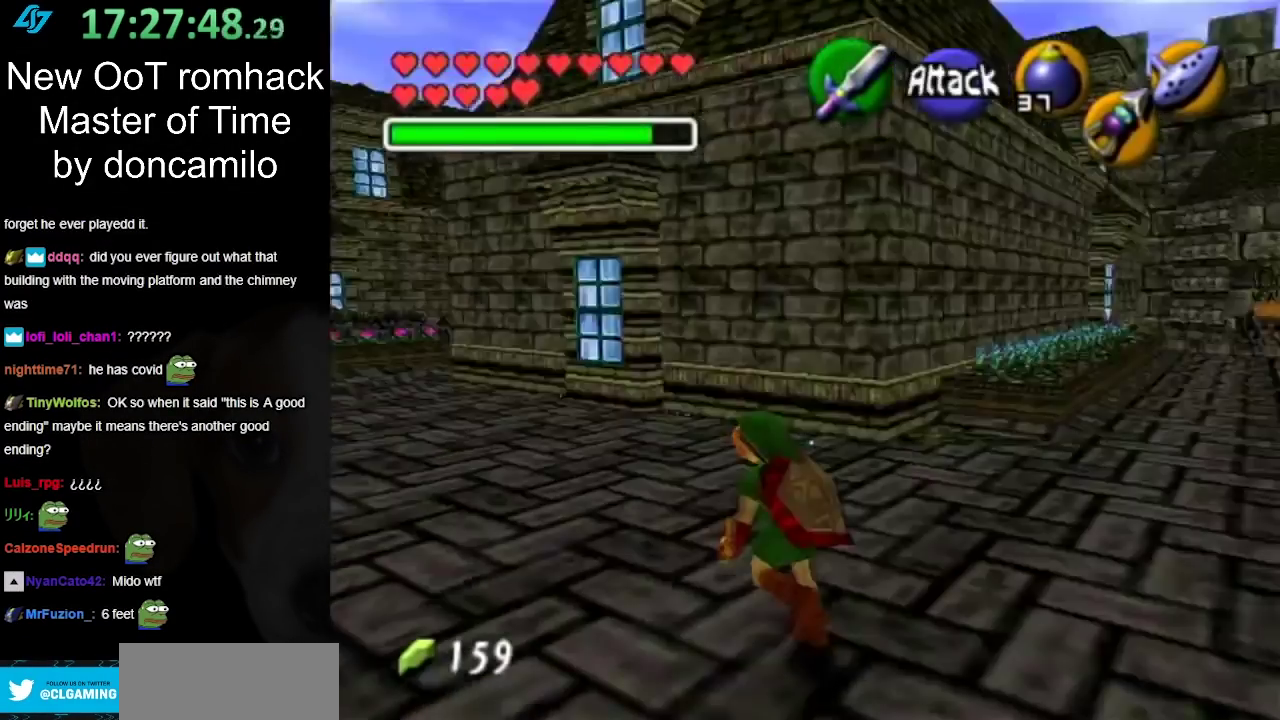
{"buttons": [], "left_stick": "up", "right_stick": "center", "events": [[167, "L1", "up"], [383, "left_stick", "up"]]}
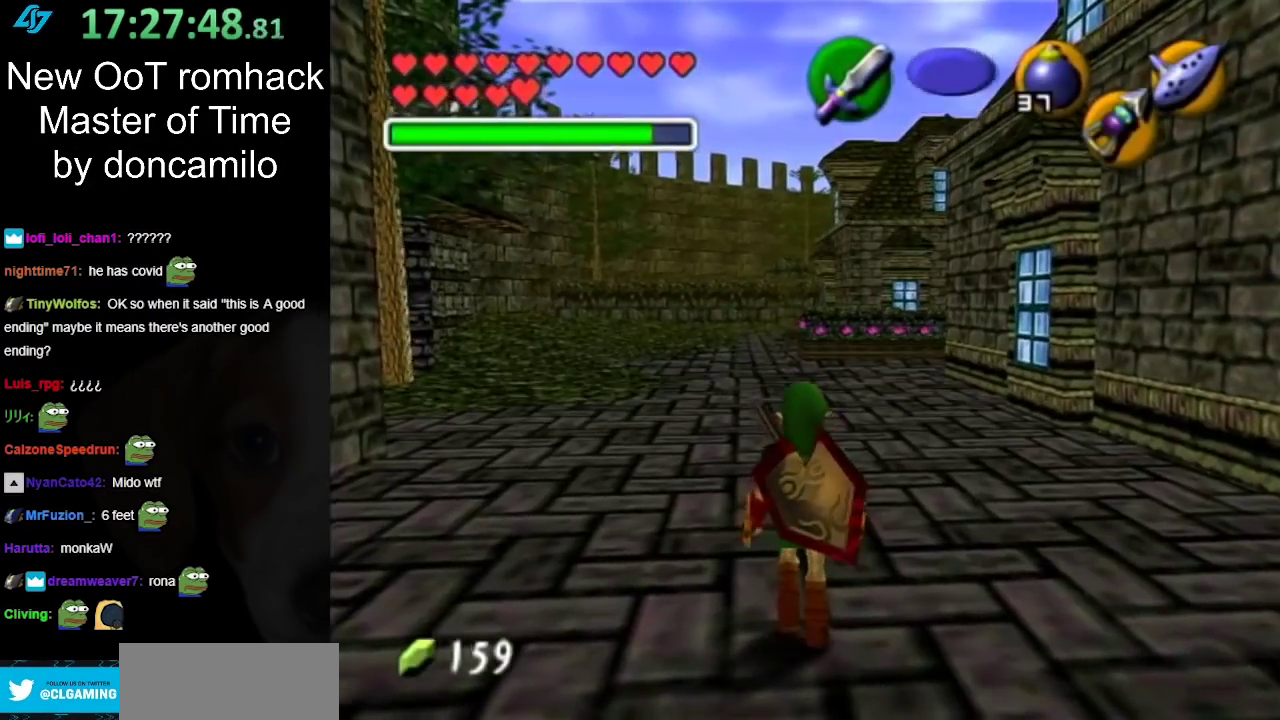
{"buttons": [], "left_stick": "up", "right_stick": "center", "events": []}